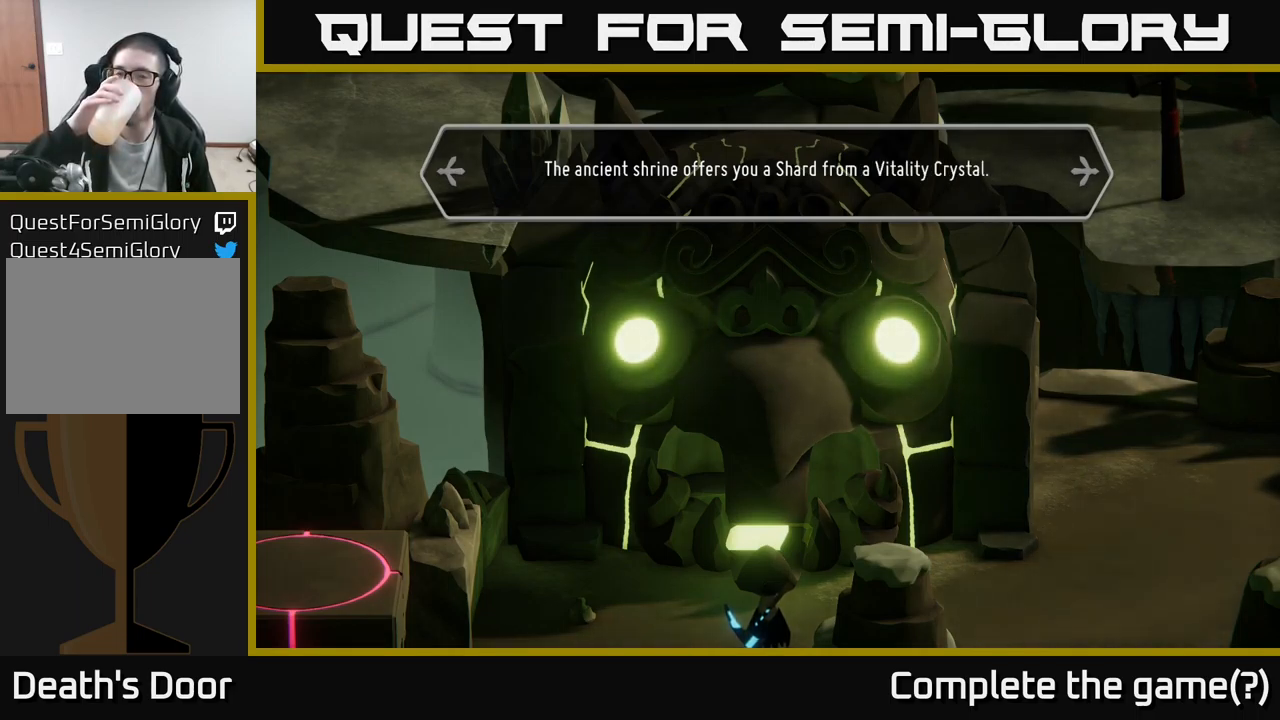
Gameplay with a controller (Xbox layout); each line is a JSON object with the inputs held at the frame after it. "events" lists button and stick changes between this image and that frame as [ms after this image, input, new state], when the widget could be followed in between.
{"buttons": [], "left_stick": "center", "right_stick": "center", "events": [[83, "L2", "down"], [233, "L2", "up"]]}
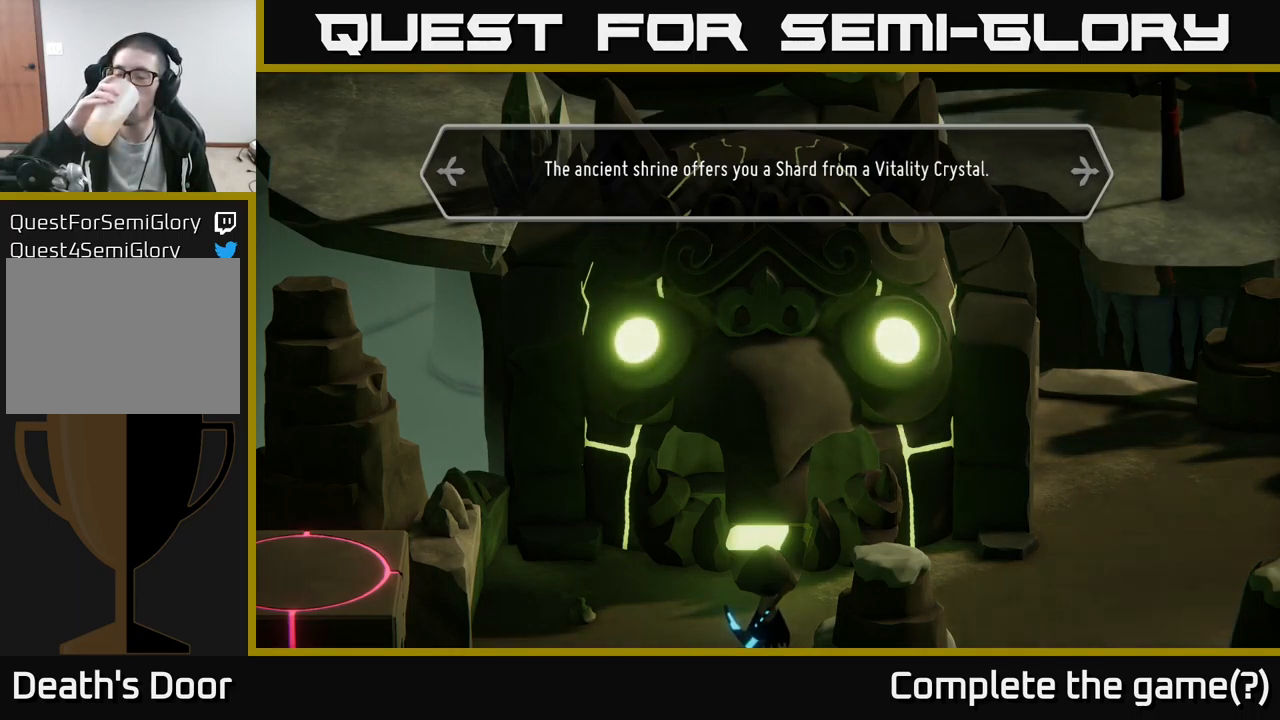
{"buttons": [], "left_stick": "center", "right_stick": "center", "events": []}
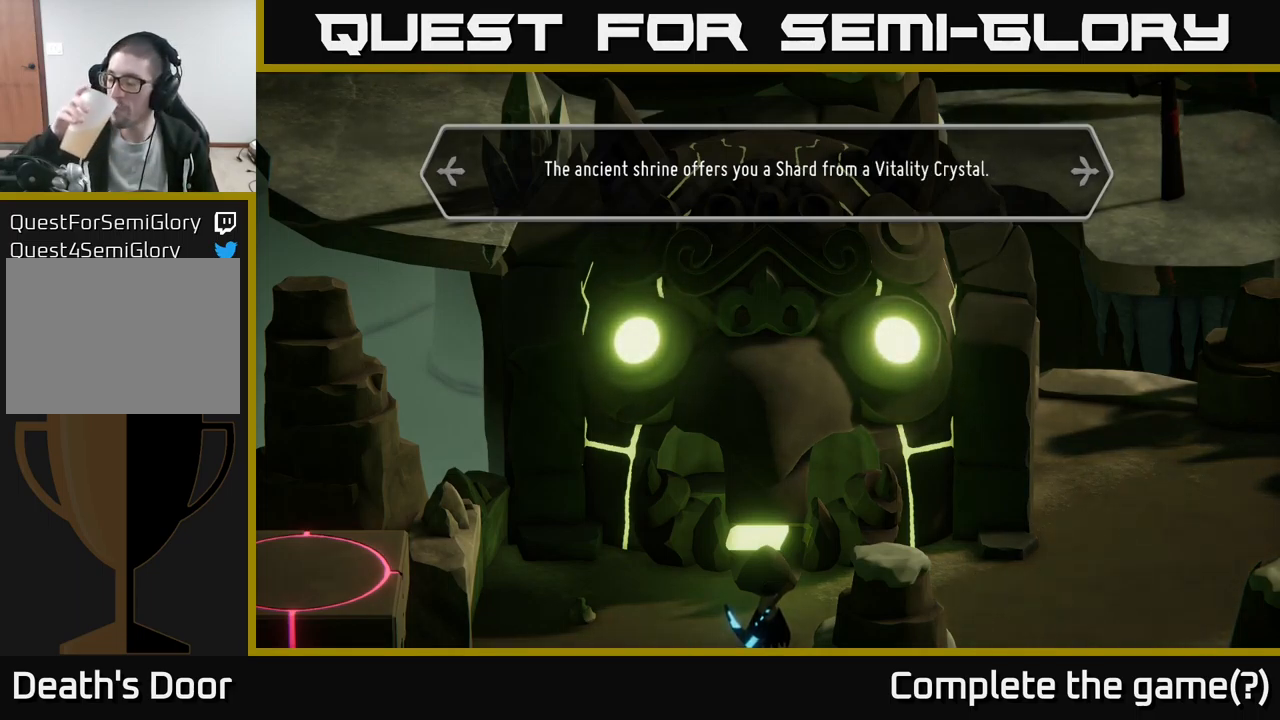
{"buttons": [], "left_stick": "center", "right_stick": "center", "events": []}
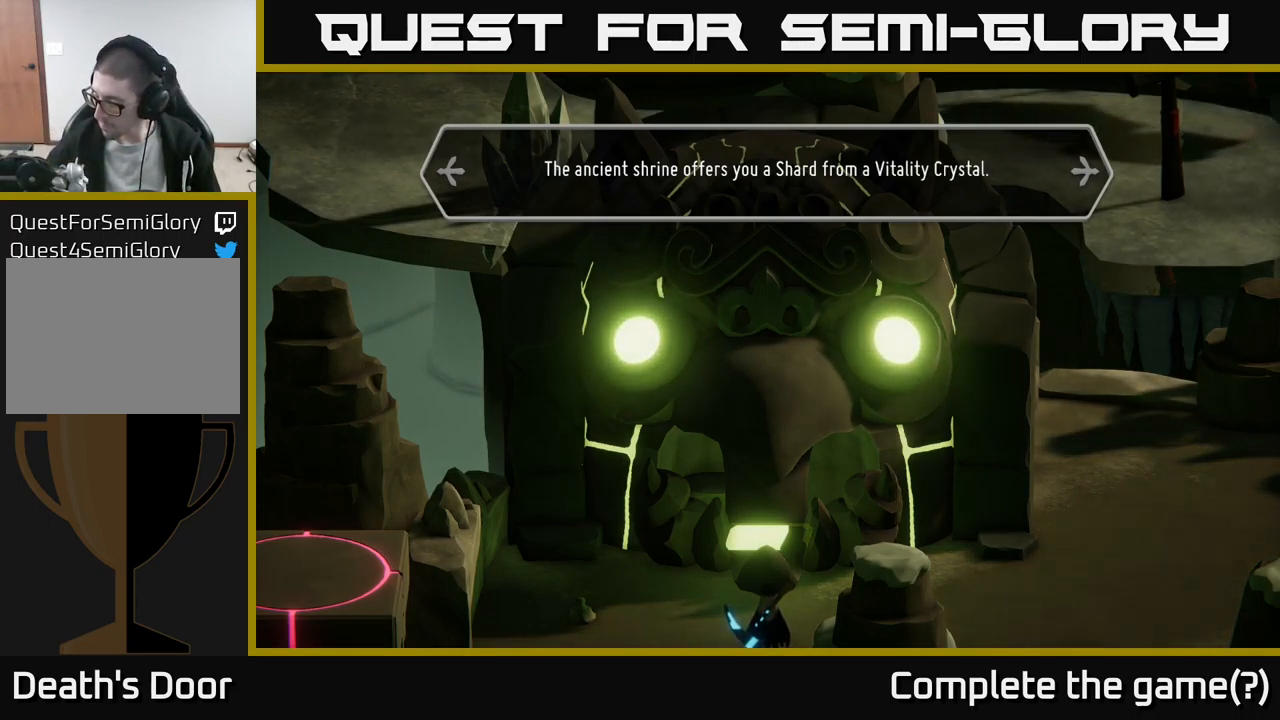
{"buttons": [], "left_stick": "center", "right_stick": "center", "events": []}
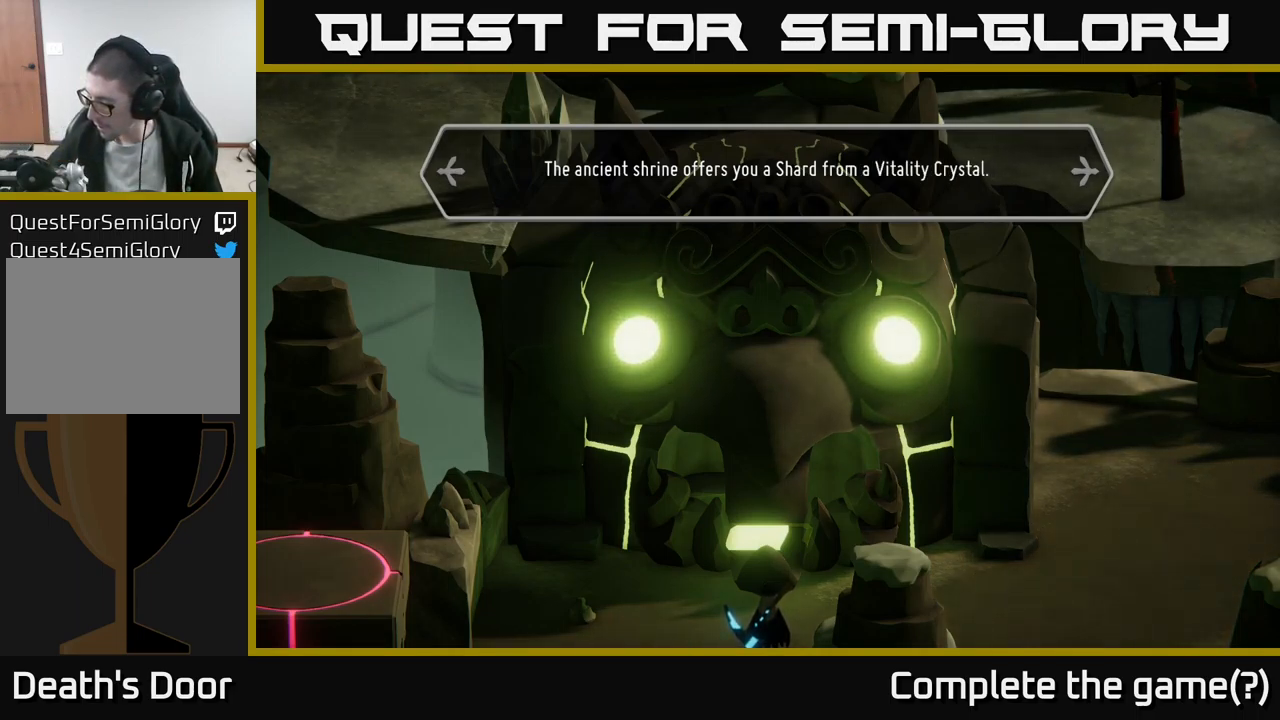
{"buttons": [], "left_stick": "center", "right_stick": "center", "events": []}
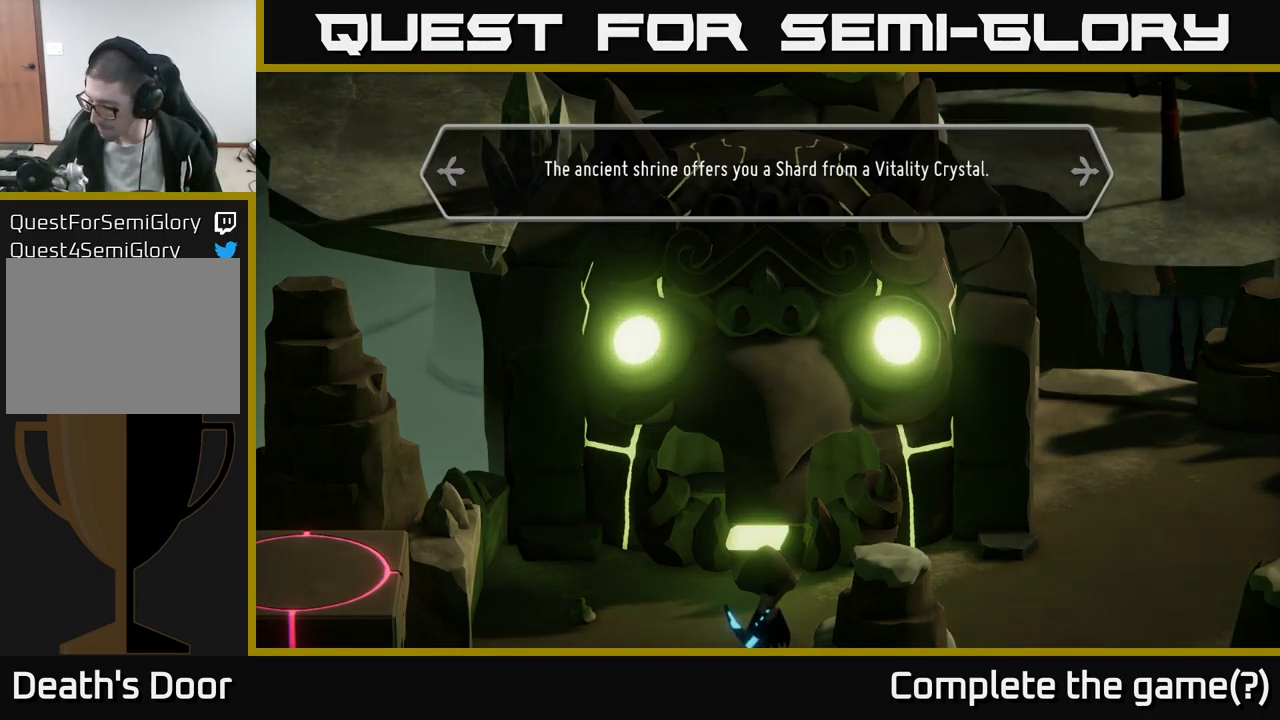
{"buttons": [], "left_stick": "center", "right_stick": "center", "events": []}
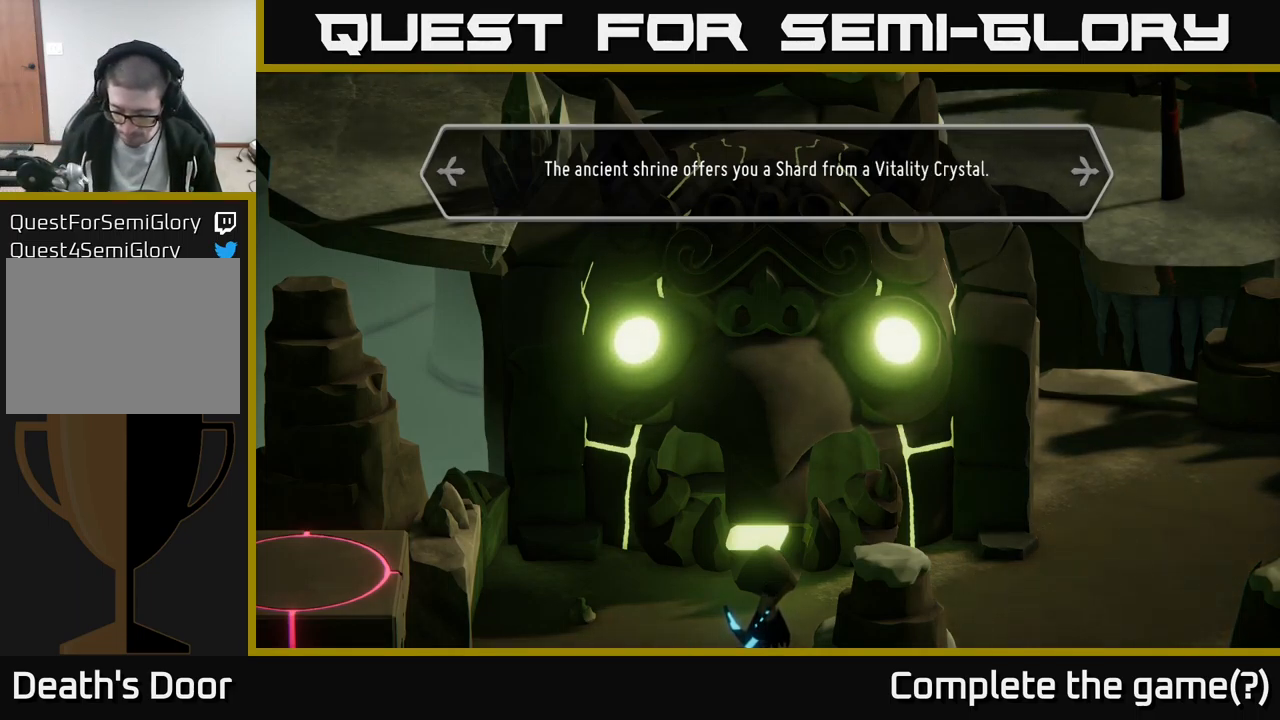
{"buttons": [], "left_stick": "center", "right_stick": "center", "events": []}
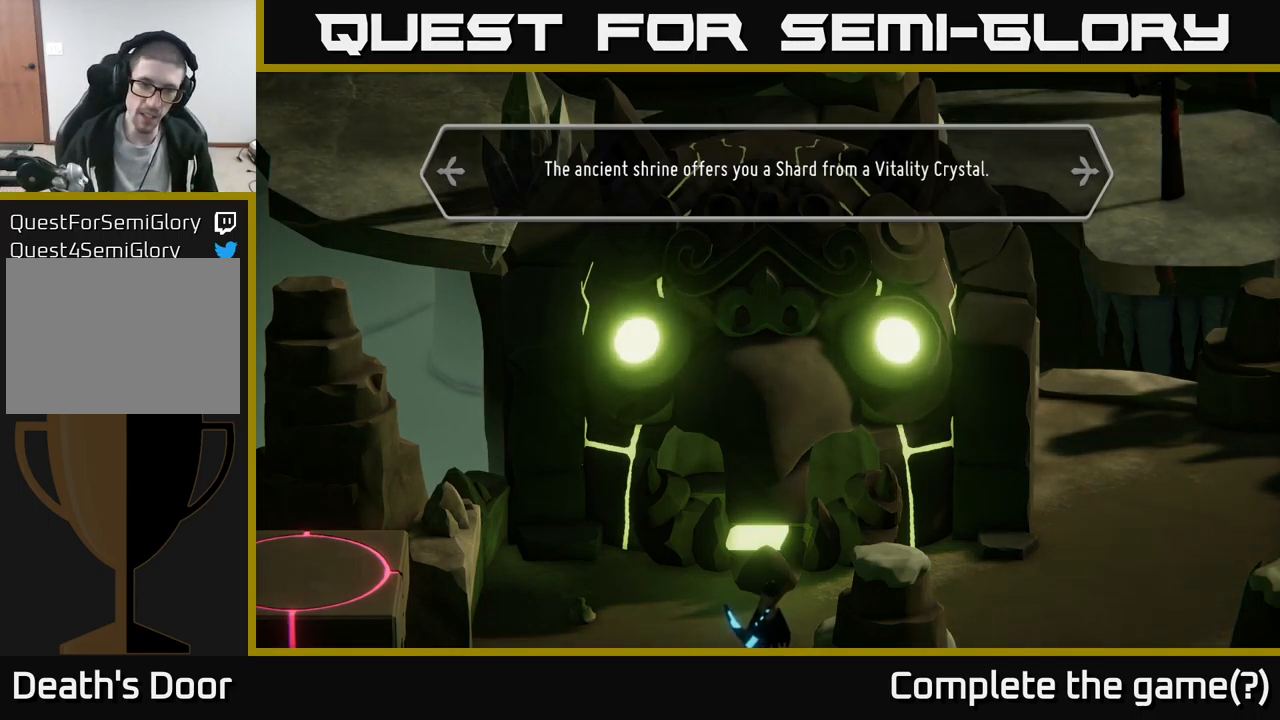
{"buttons": [], "left_stick": "center", "right_stick": "center", "events": [[66, "A", "down"], [183, "A", "up"]]}
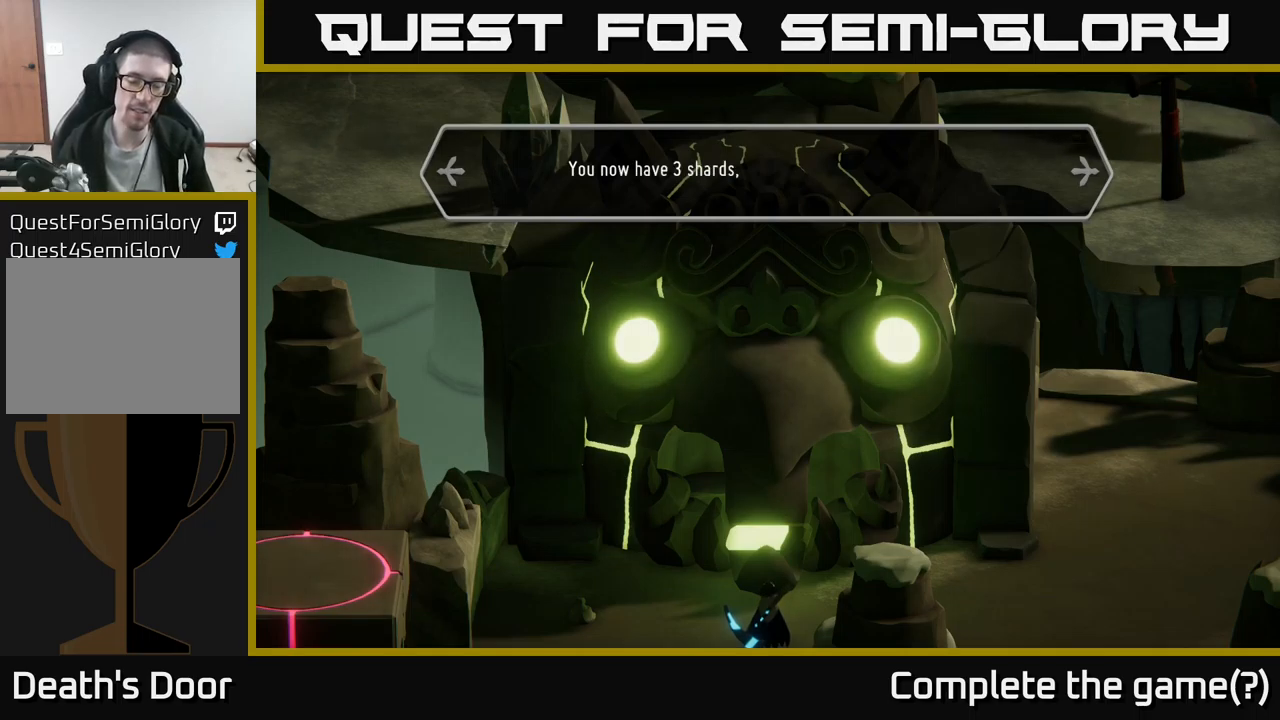
{"buttons": [], "left_stick": "center", "right_stick": "center", "events": []}
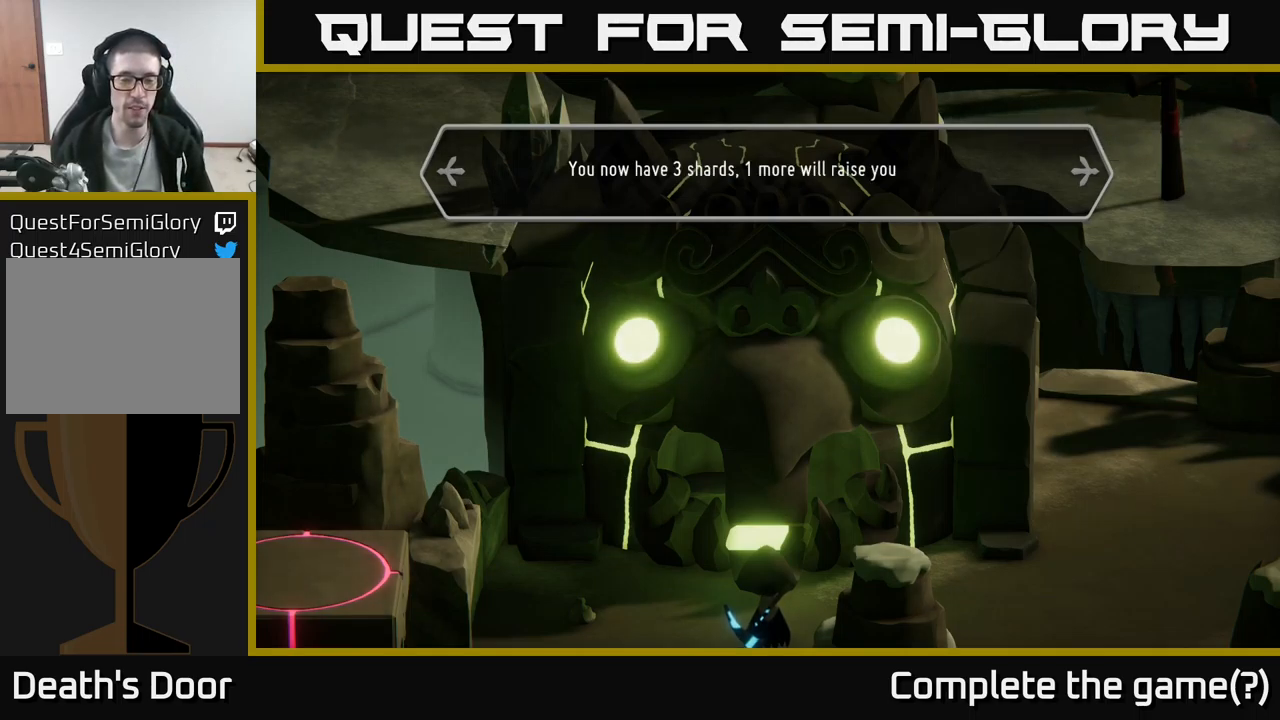
{"buttons": [], "left_stick": "center", "right_stick": "center", "events": []}
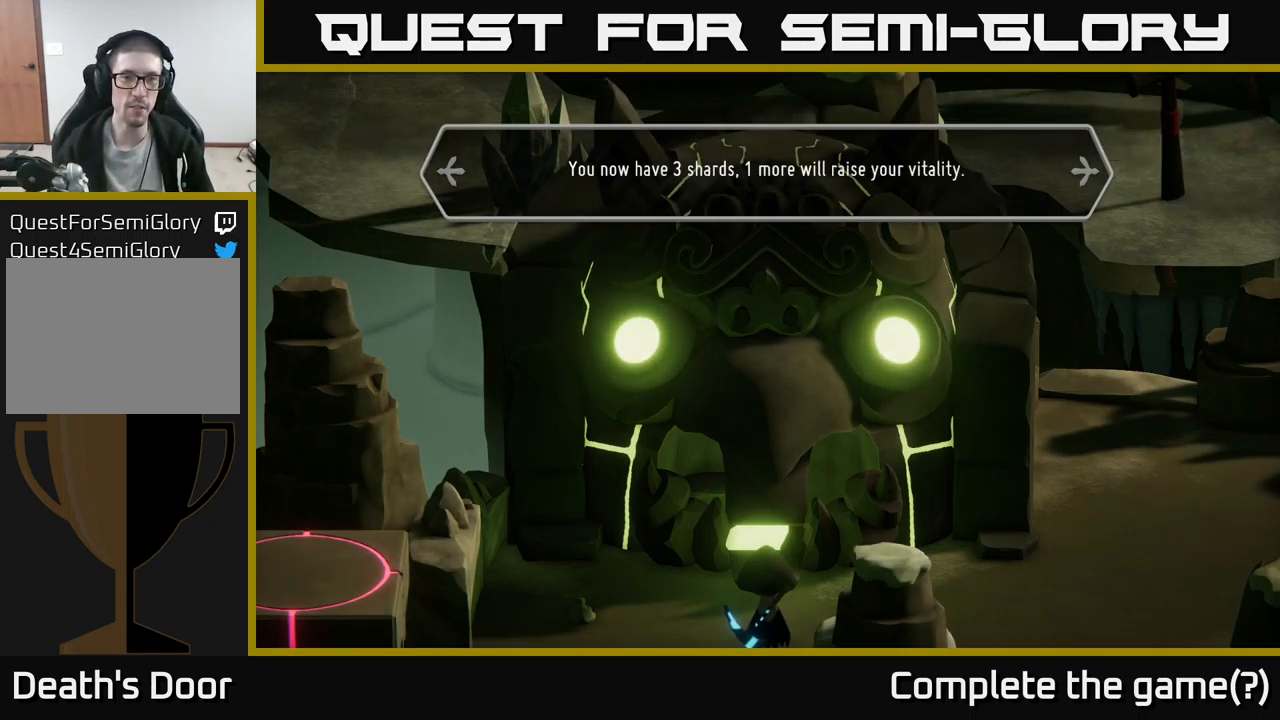
{"buttons": [], "left_stick": "center", "right_stick": "center", "events": [[283, "A", "down"], [400, "A", "up"]]}
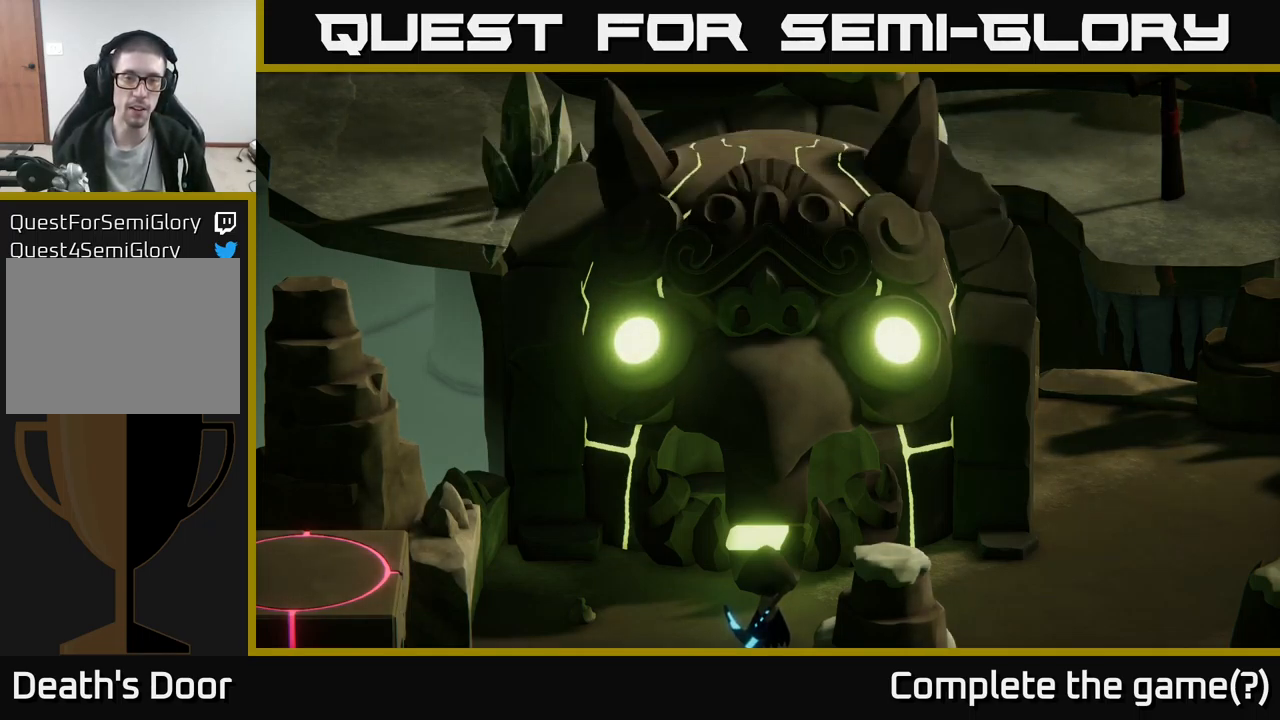
{"buttons": [], "left_stick": "center", "right_stick": "down-left", "events": [[200, "right_stick", "down"], [333, "right_stick", "down-left"]]}
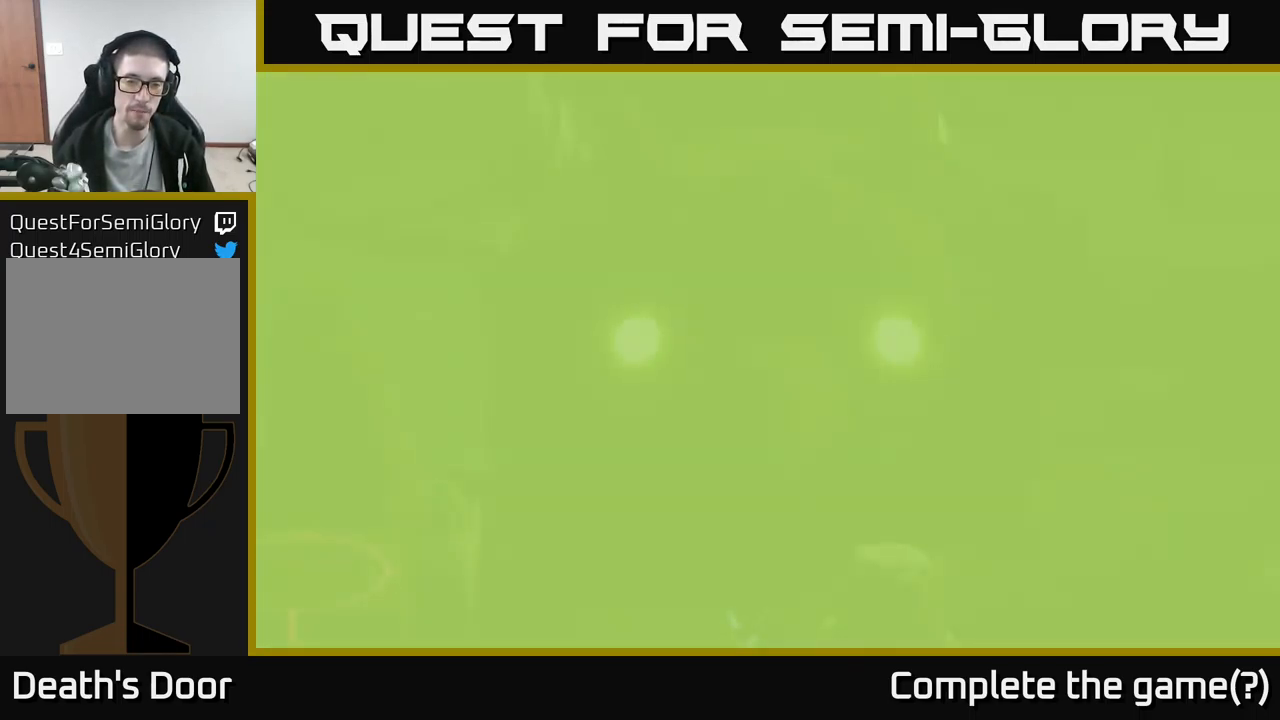
{"buttons": [], "left_stick": "center", "right_stick": "down-left", "events": [[133, "right_stick", "up-left"], [433, "right_stick", "down-left"]]}
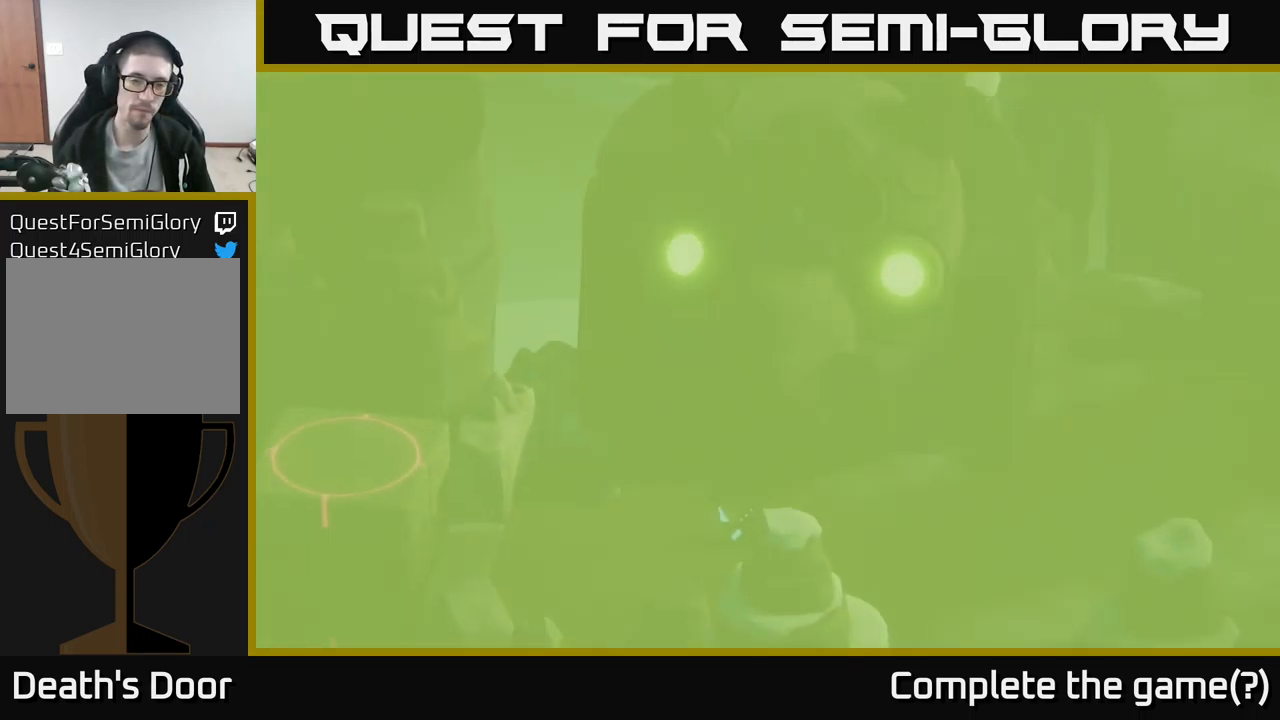
{"buttons": [], "left_stick": "center", "right_stick": "up-left", "events": [[500, "right_stick", "up-left"]]}
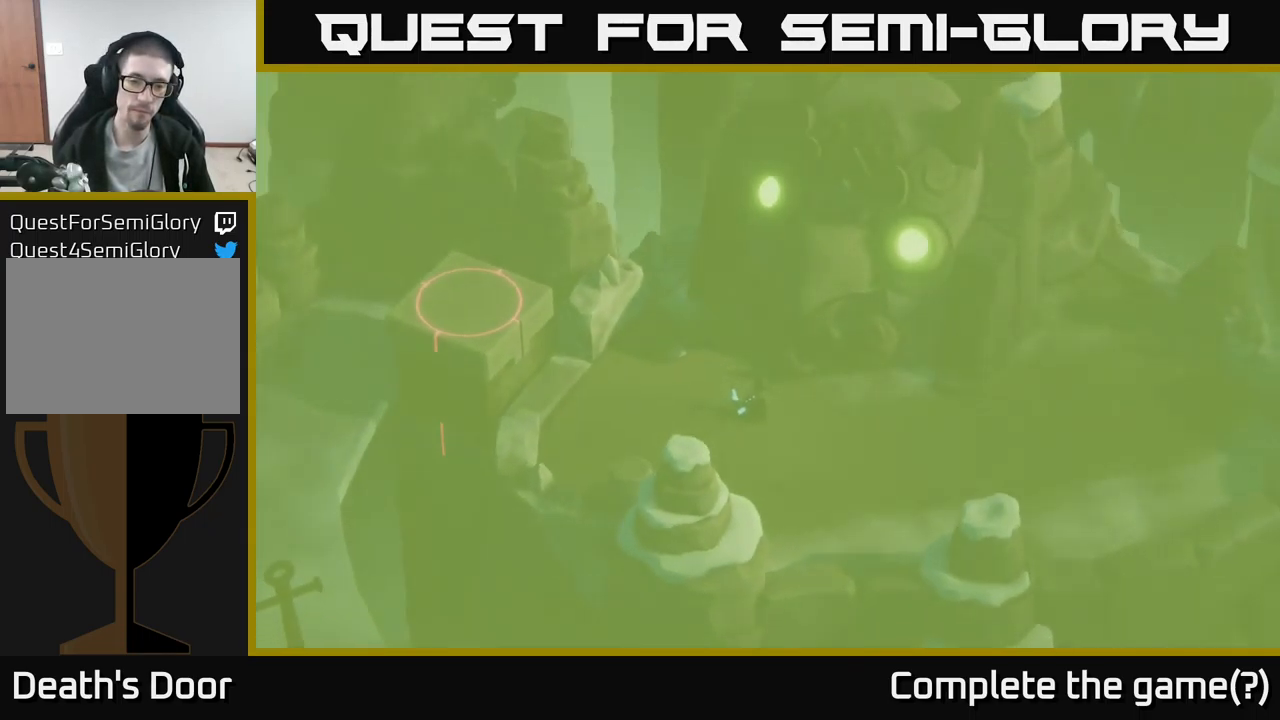
{"buttons": [], "left_stick": "center", "right_stick": "up-left", "events": []}
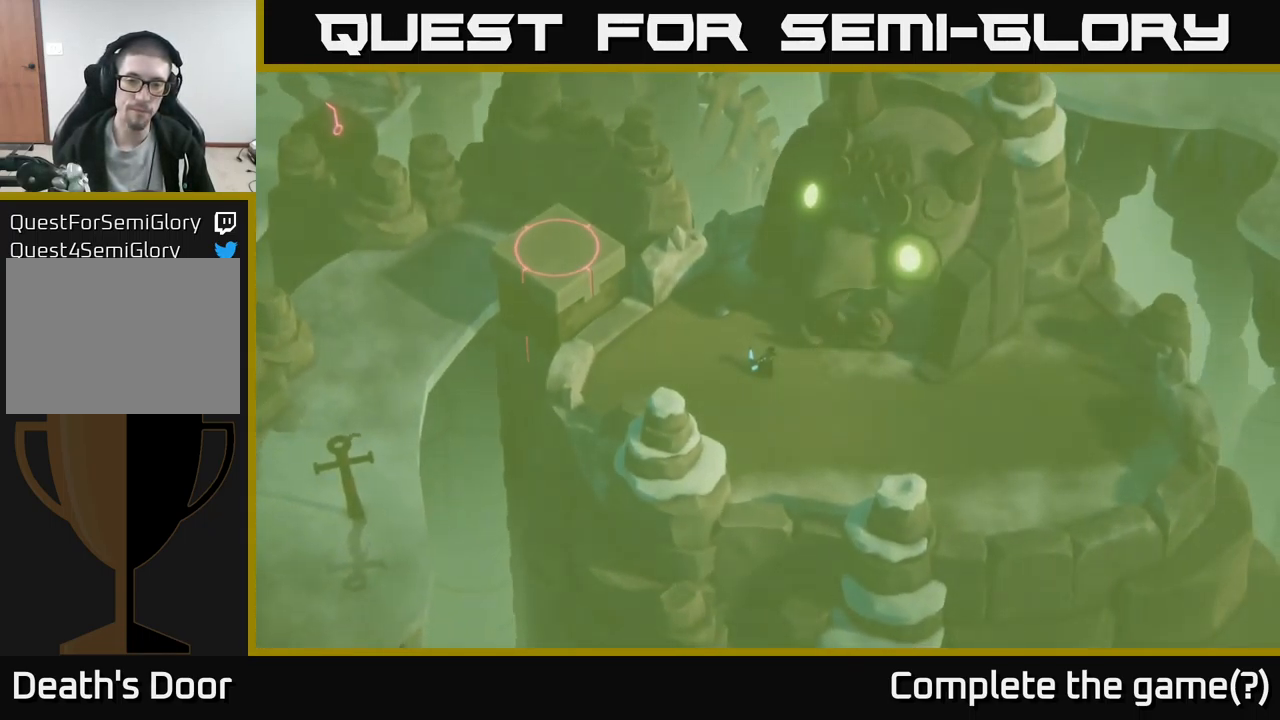
{"buttons": [], "left_stick": "center", "right_stick": "right", "events": [[200, "right_stick", "center"], [267, "right_stick", "right"]]}
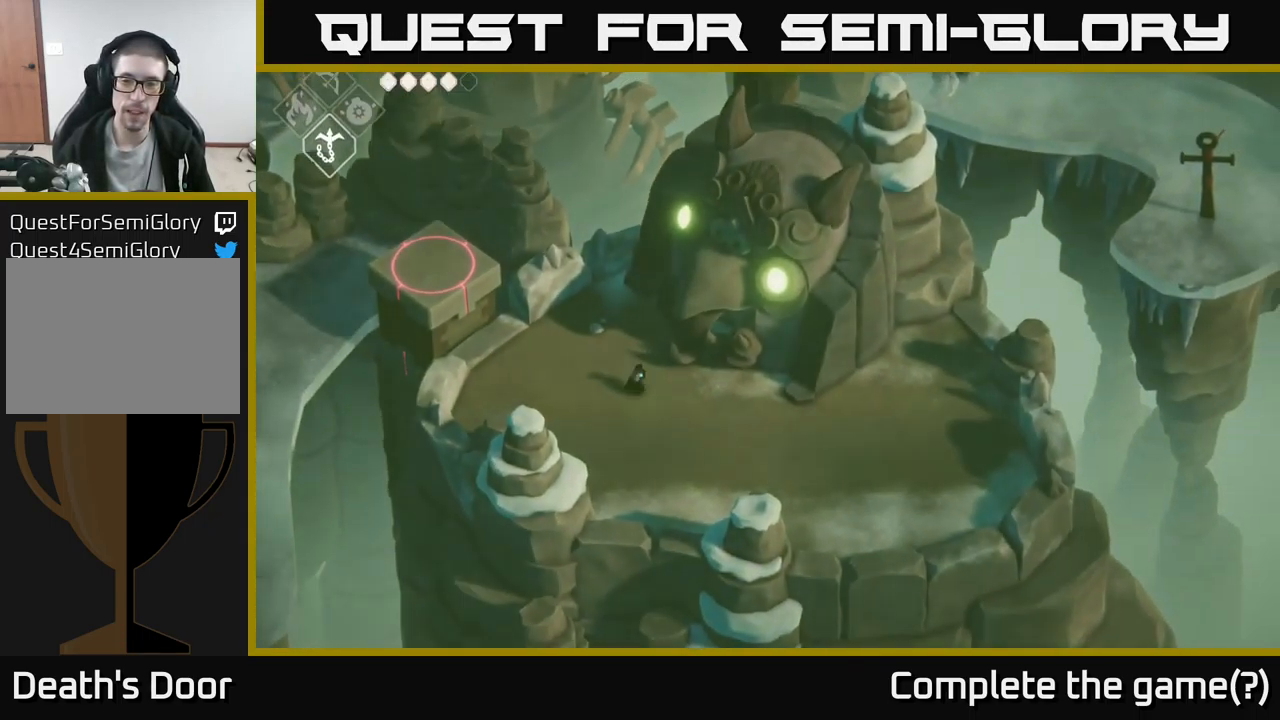
{"buttons": [], "left_stick": "down-right", "right_stick": "right", "events": [[117, "left_stick", "right"], [200, "left_stick", "down-right"]]}
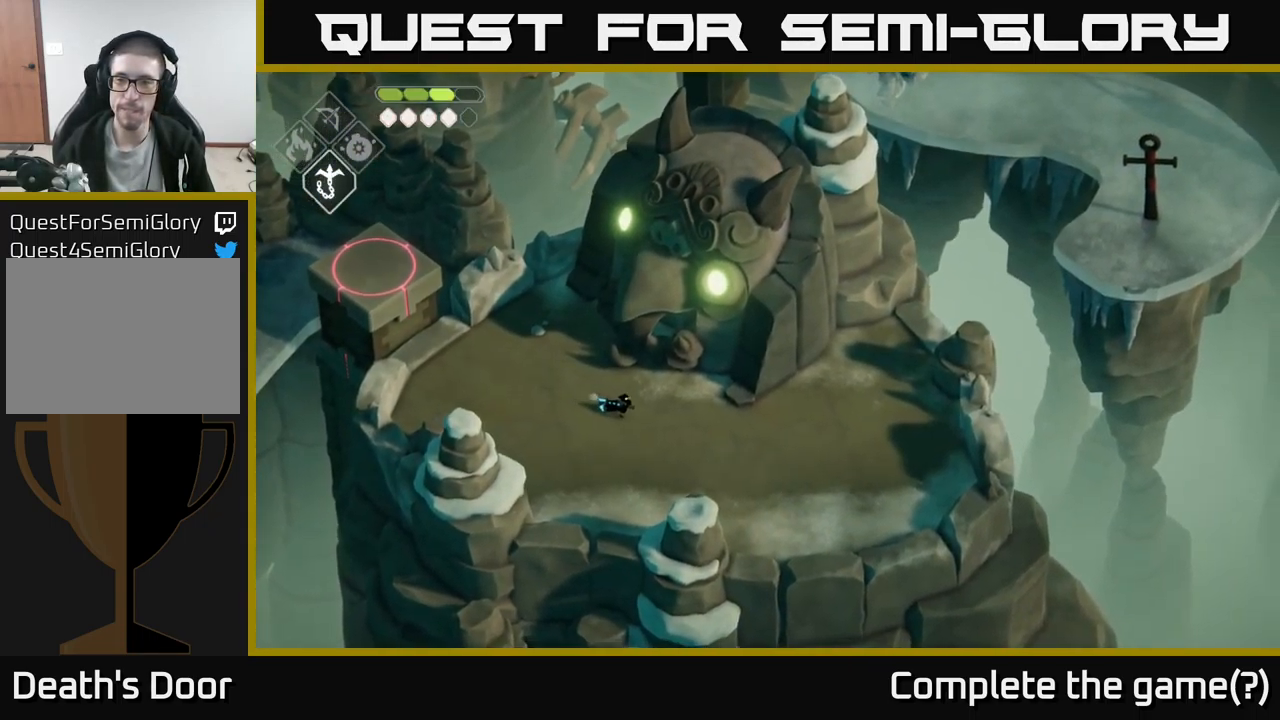
{"buttons": [], "left_stick": "right", "right_stick": "up-right", "events": [[183, "right_stick", "up-right"], [200, "left_stick", "right"]]}
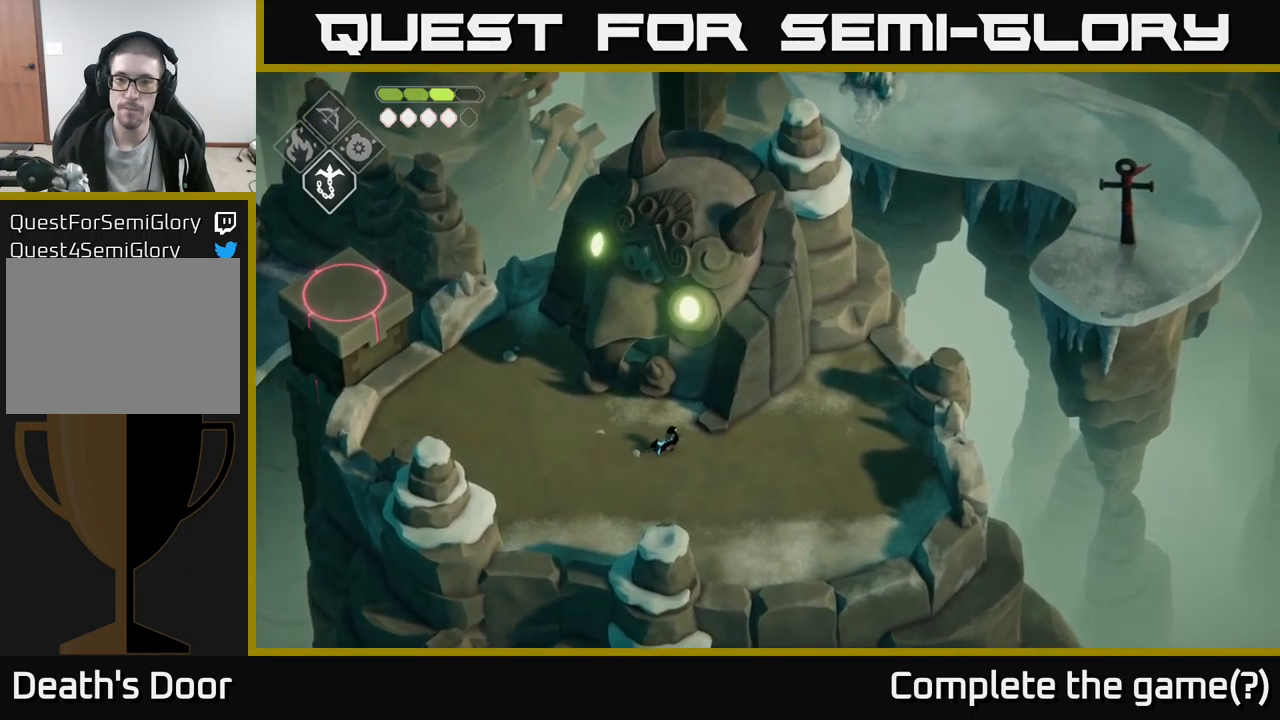
{"buttons": [], "left_stick": "up-right", "right_stick": "up-left", "events": [[317, "left_stick", "up-right"], [384, "right_stick", "up-left"]]}
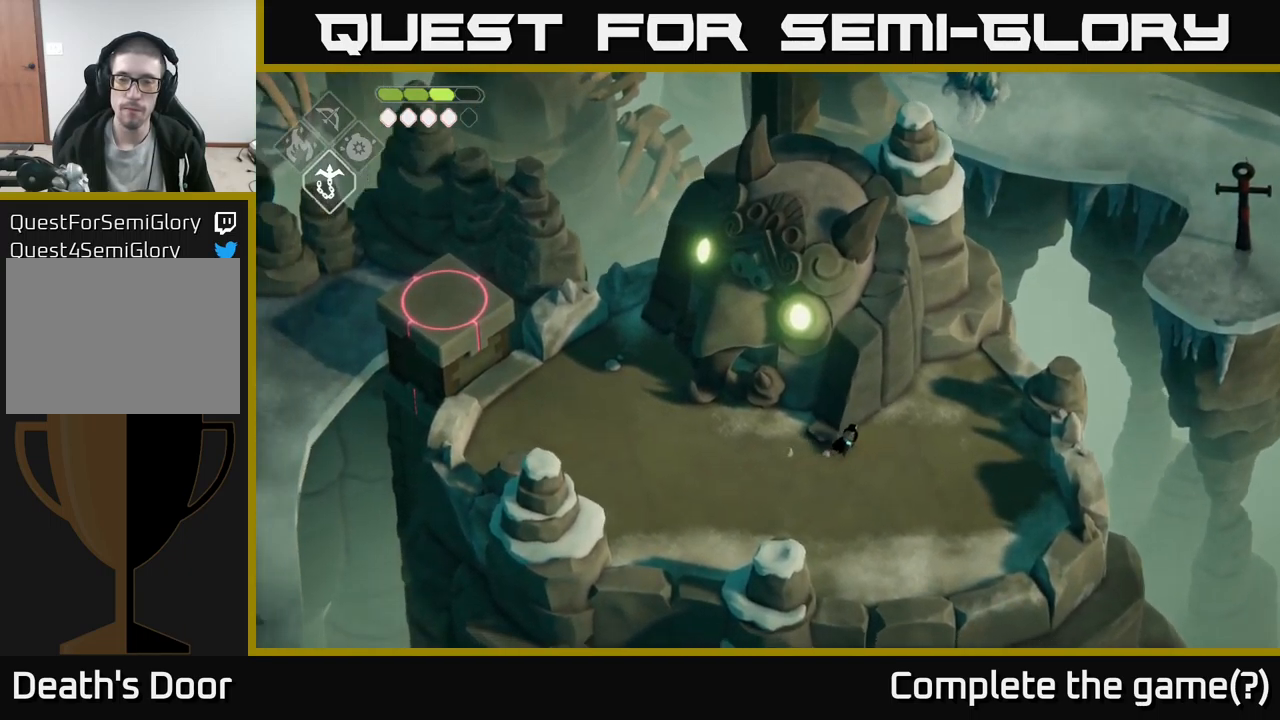
{"buttons": [], "left_stick": "center", "right_stick": "left", "events": [[17, "left_stick", "center"], [17, "right_stick", "left"]]}
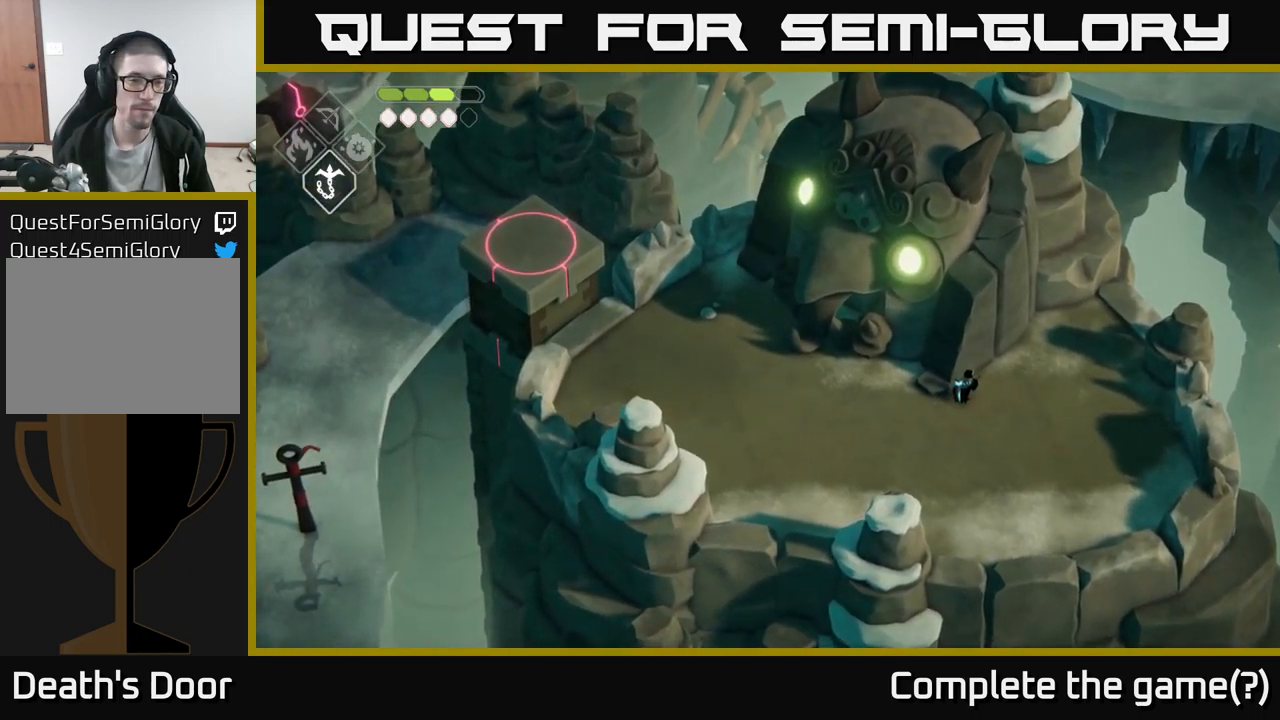
{"buttons": [], "left_stick": "down", "right_stick": "down", "events": [[150, "right_stick", "down"], [200, "left_stick", "down"], [284, "left_stick", "down-left"], [400, "left_stick", "down"]]}
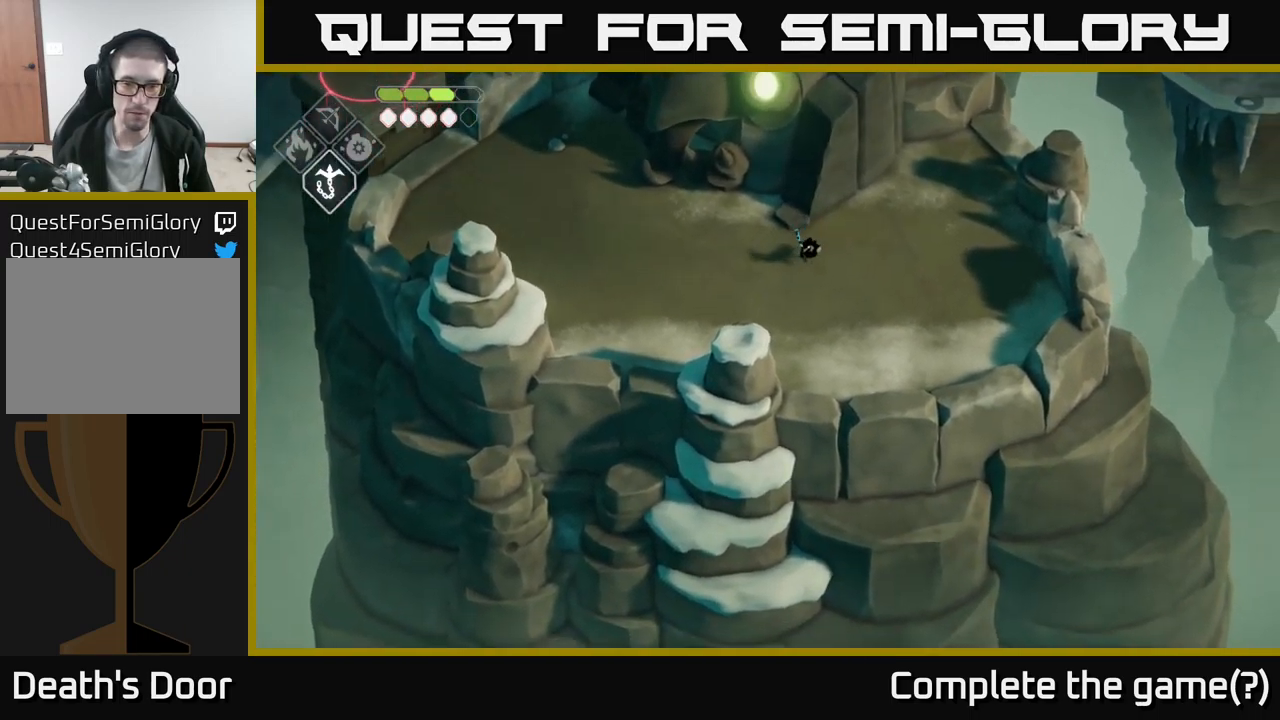
{"buttons": [], "left_stick": "up-right", "right_stick": "center", "events": [[34, "left_stick", "down-right"], [134, "left_stick", "right"], [250, "right_stick", "right"], [267, "left_stick", "up-right"], [384, "right_stick", "up-right"], [500, "right_stick", "center"]]}
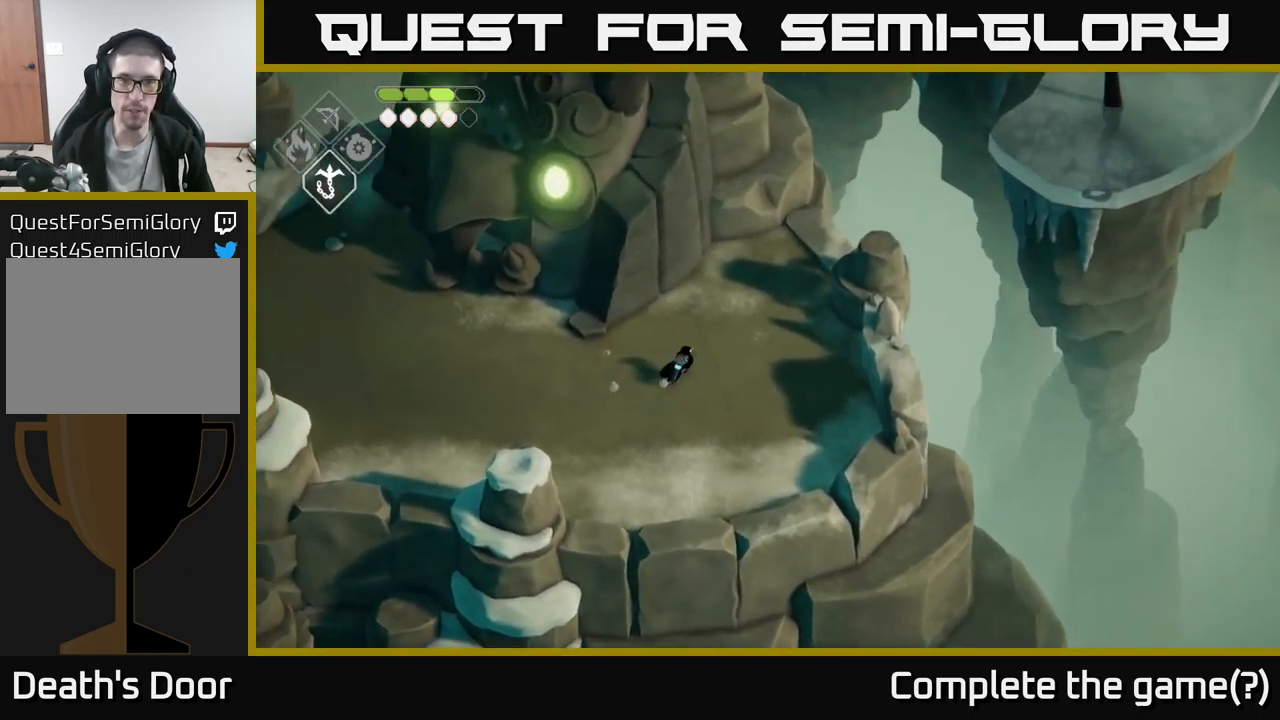
{"buttons": [], "left_stick": "up-right", "right_stick": "center", "events": []}
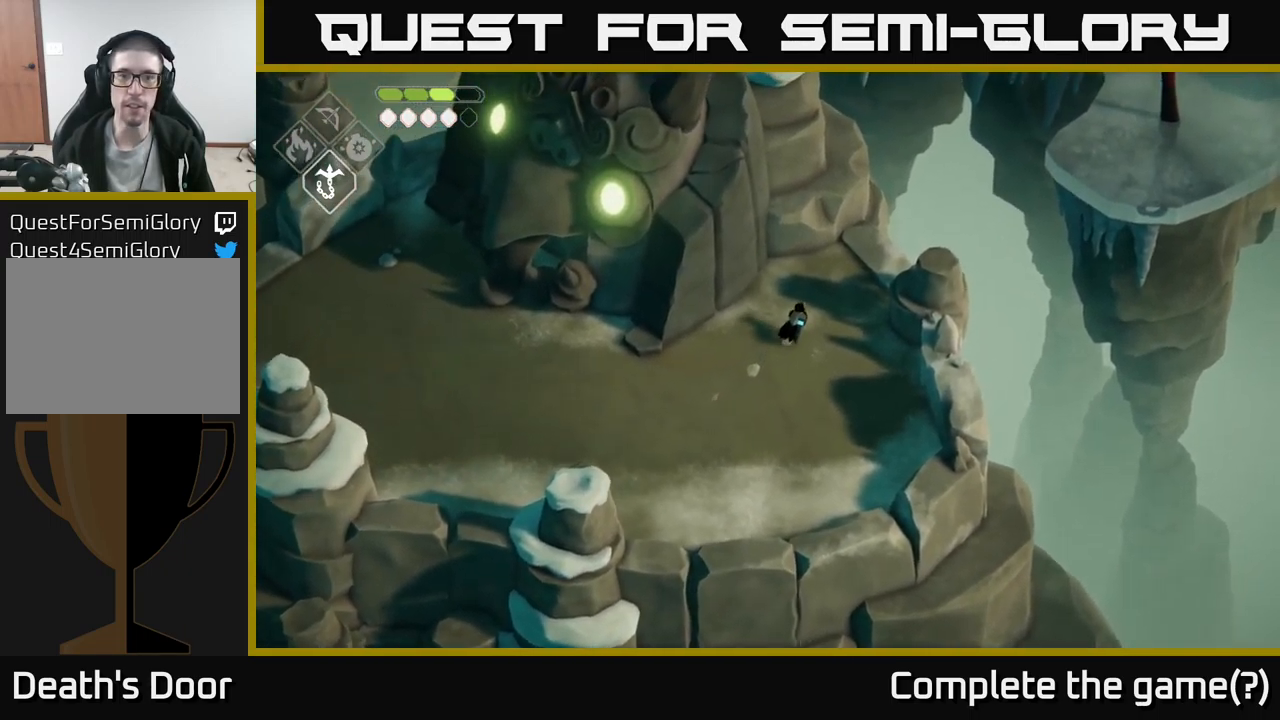
{"buttons": ["B", "L2"], "left_stick": "up-right", "right_stick": "center", "events": [[50, "left_stick", "center"], [250, "left_stick", "up"], [300, "L2", "down"], [300, "left_stick", "up-right"], [367, "B", "down"]]}
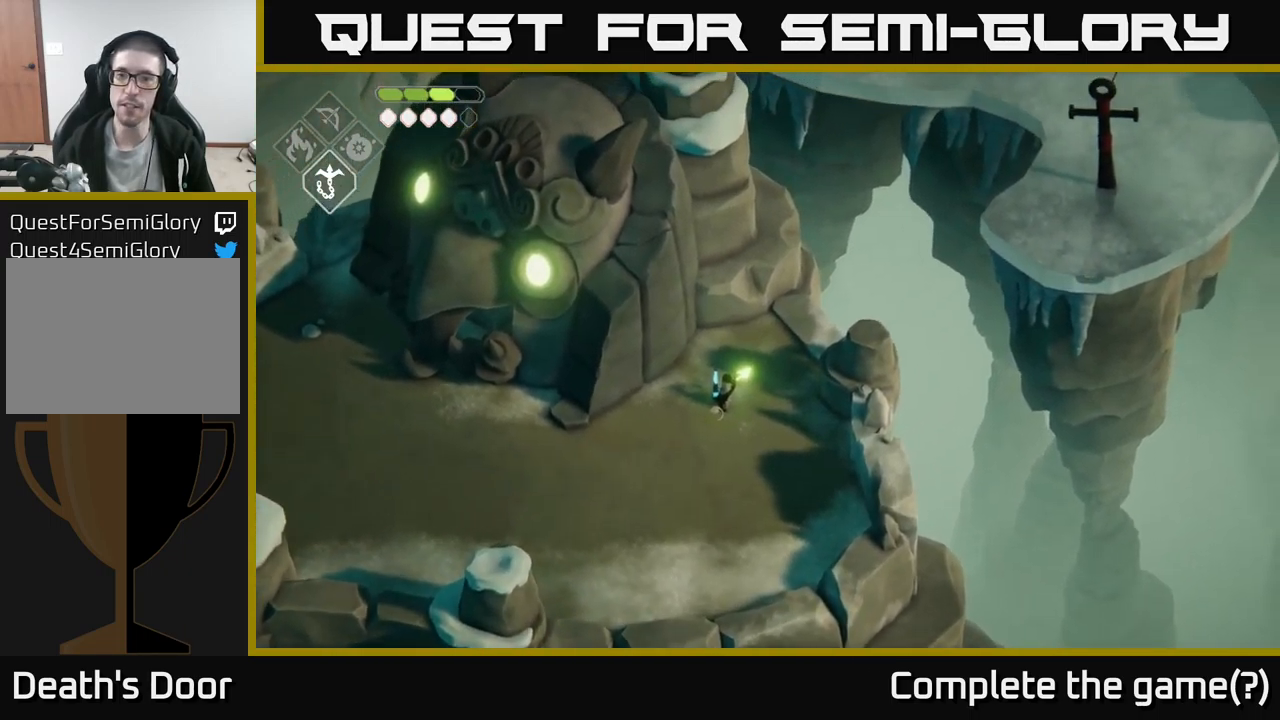
{"buttons": [], "left_stick": "center", "right_stick": "center", "events": [[150, "B", "up"], [184, "L2", "up"], [317, "left_stick", "center"]]}
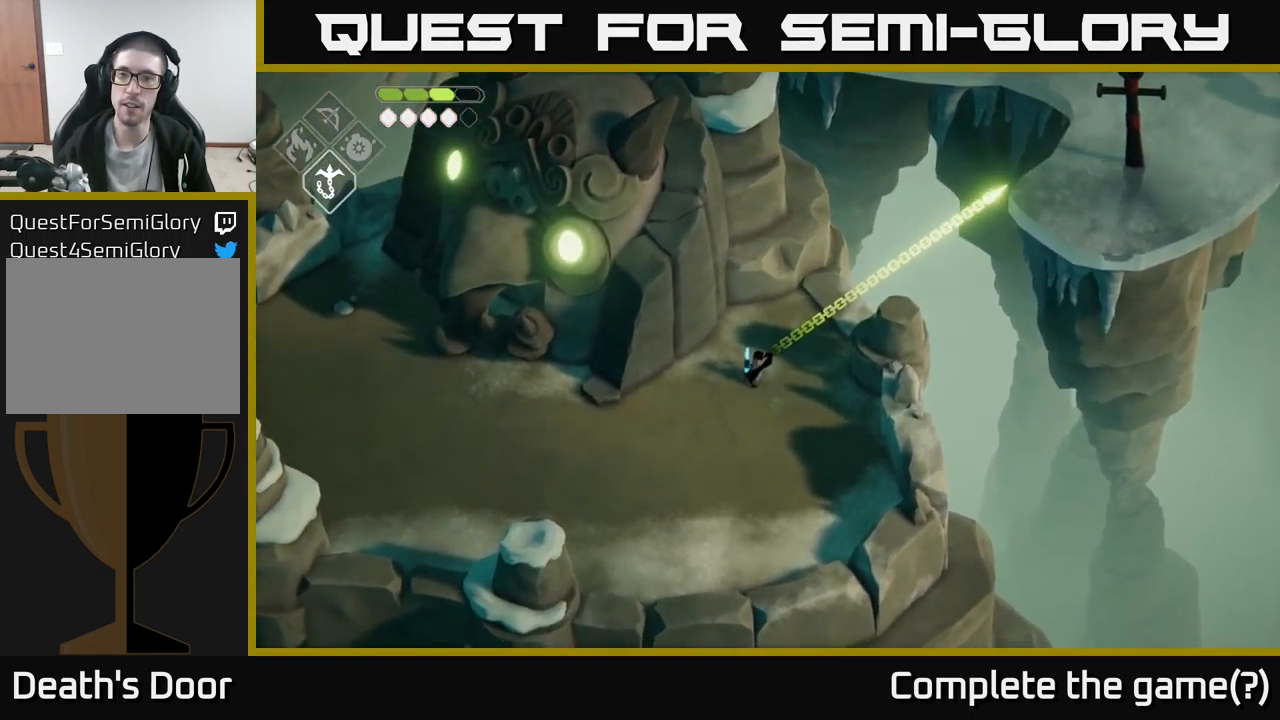
{"buttons": [], "left_stick": "up-right", "right_stick": "center", "events": [[267, "left_stick", "right"], [317, "left_stick", "up-right"]]}
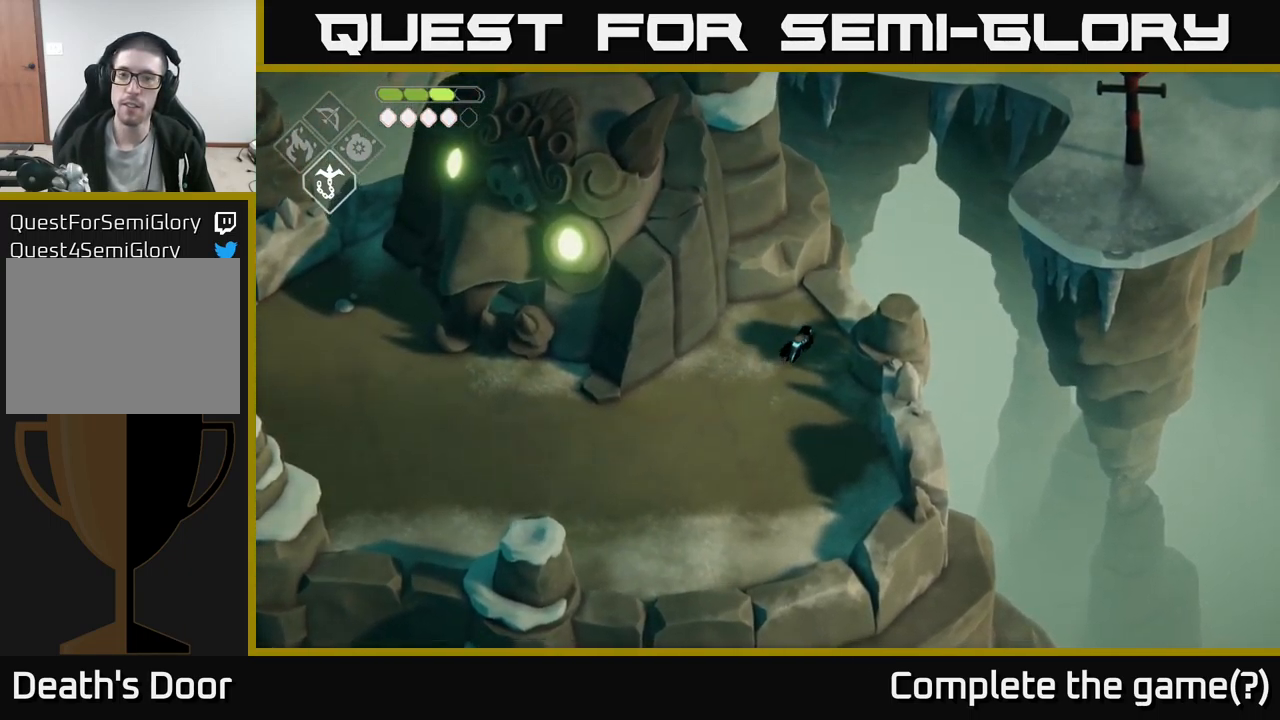
{"buttons": ["B", "L2"], "left_stick": "up-right", "right_stick": "center", "events": [[84, "L2", "down"], [150, "B", "down"]]}
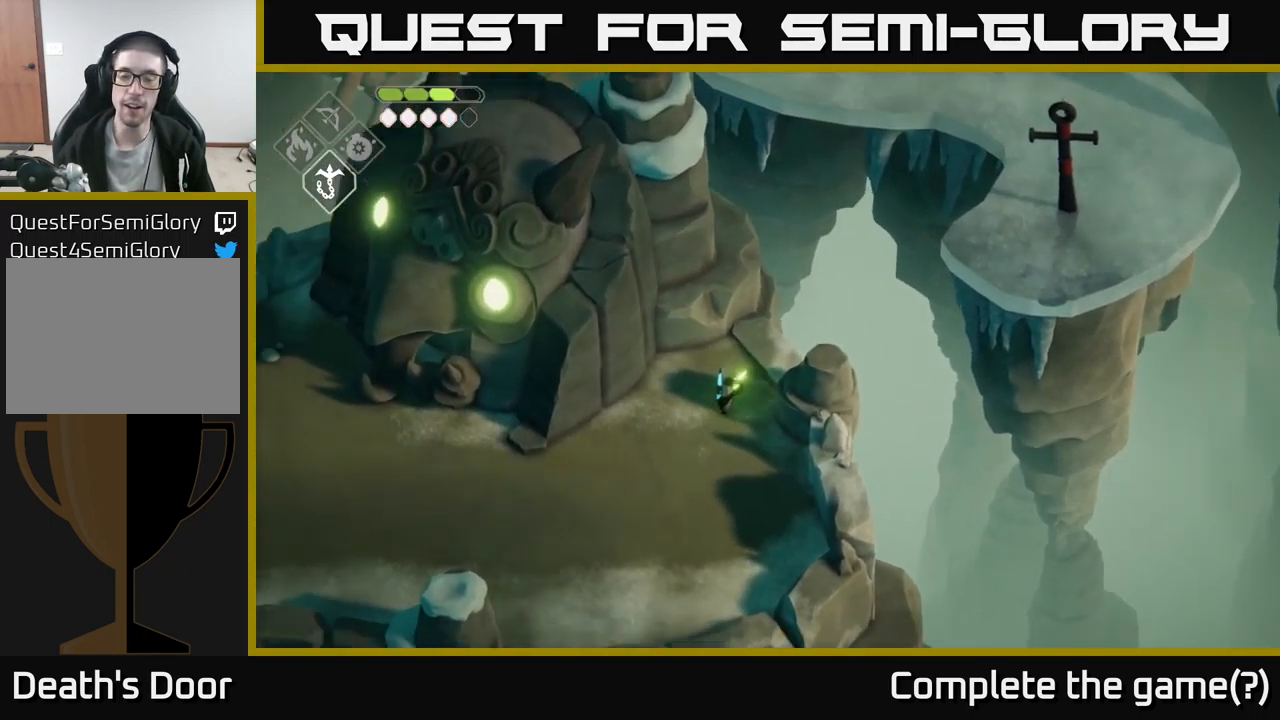
{"buttons": [], "left_stick": "center", "right_stick": "center", "events": [[17, "B", "up"], [67, "L2", "up"], [184, "left_stick", "center"]]}
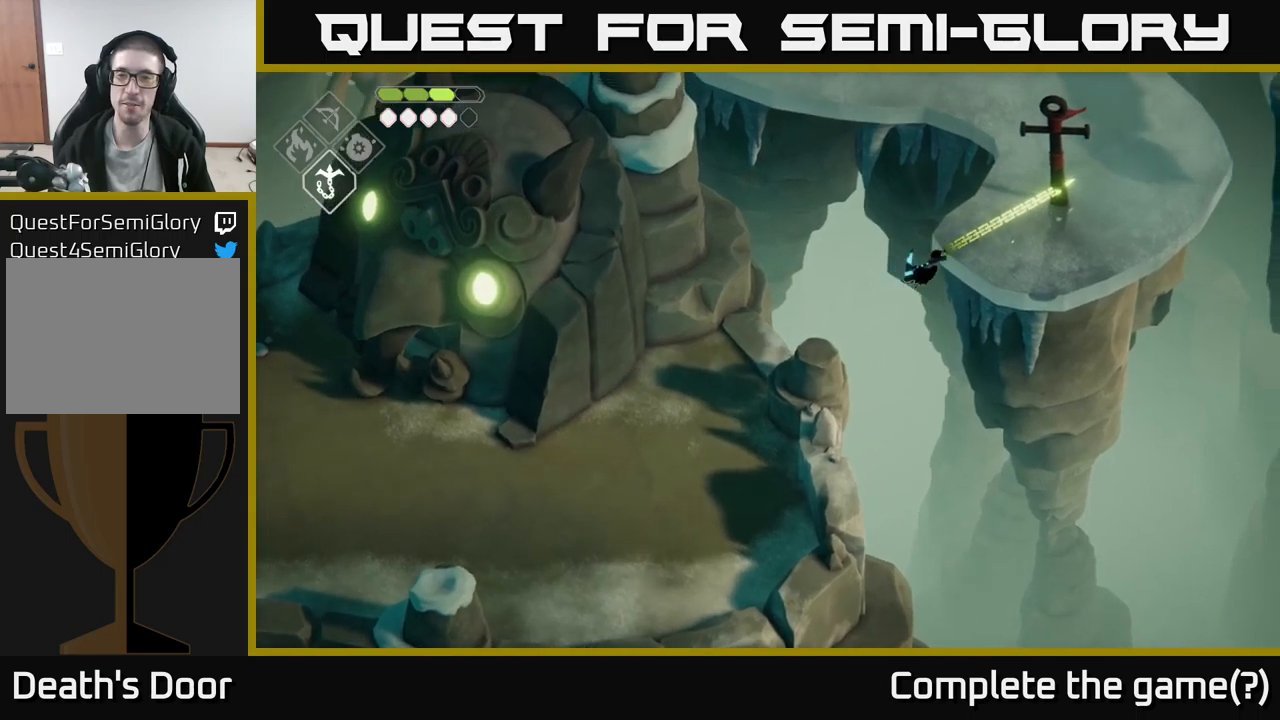
{"buttons": [], "left_stick": "up", "right_stick": "center", "events": [[133, "left_stick", "up"]]}